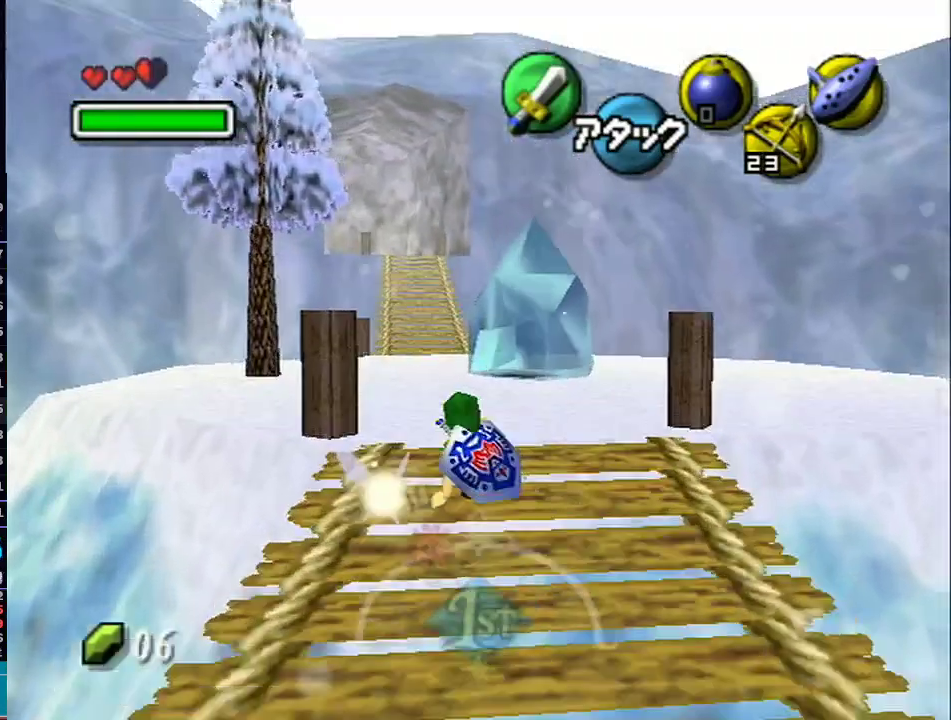
Gameplay with a controller (Nintendo layout); each line is a JSON object with the inputs held at the frame after it. "events" lists button and stick changes between this image and that frame as [ms after this image, input, new state], when the widget could be followed in between. Not read: L3 R3.
{"buttons": ["L1"], "left_stick": "down", "right_stick": "center", "events": [[233, "left_stick", "up"], [483, "left_stick", "down"]]}
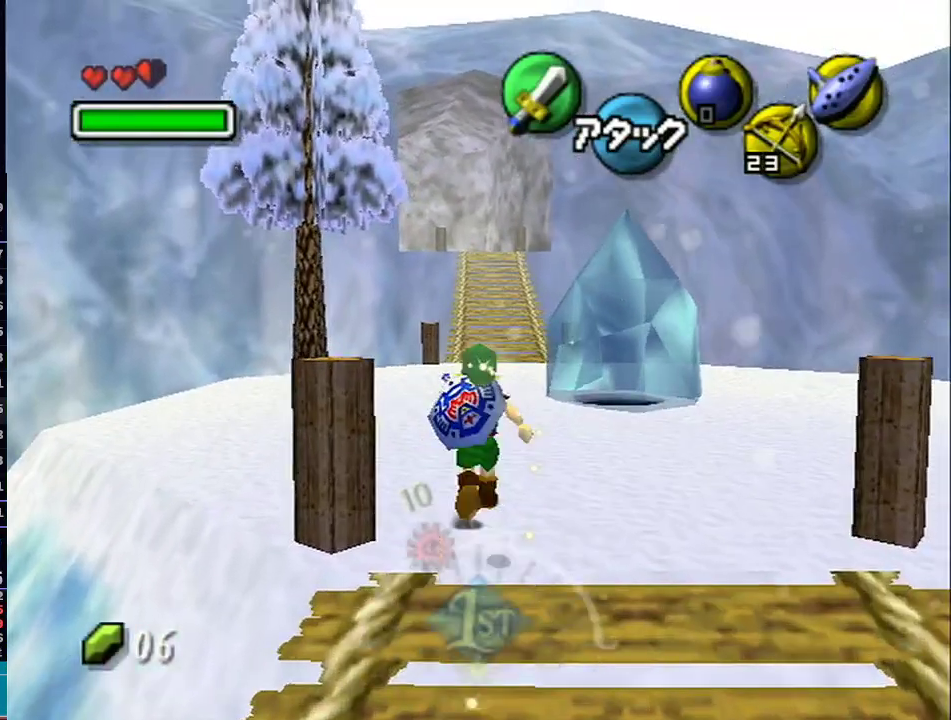
{"buttons": ["L1"], "left_stick": "down", "right_stick": "center", "events": [[50, "L1", "up"], [150, "L1", "down"]]}
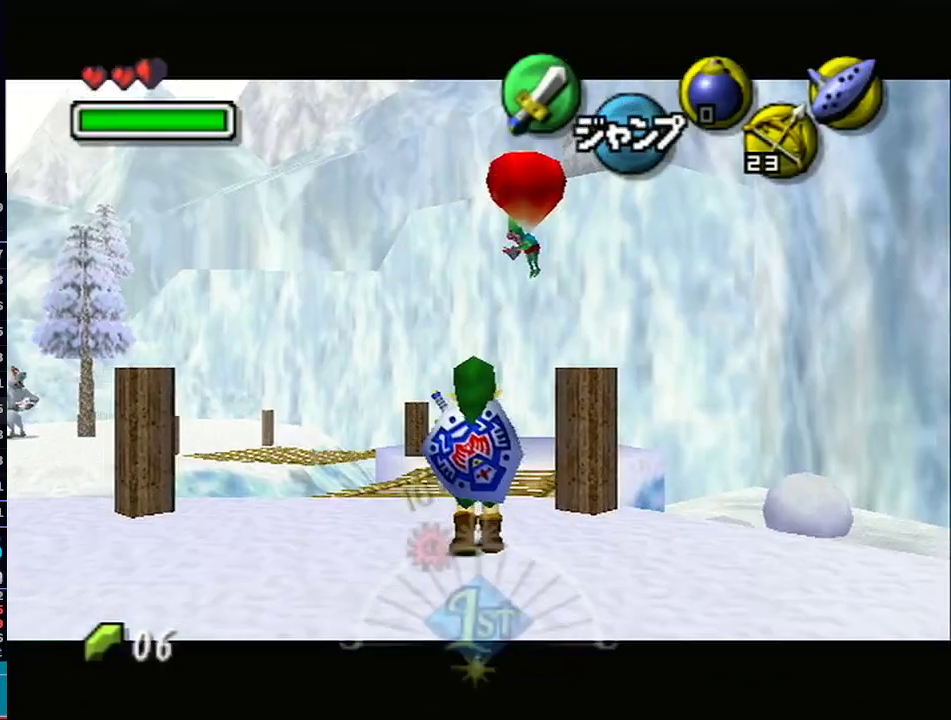
{"buttons": ["L1"], "left_stick": "down", "right_stick": "center", "events": []}
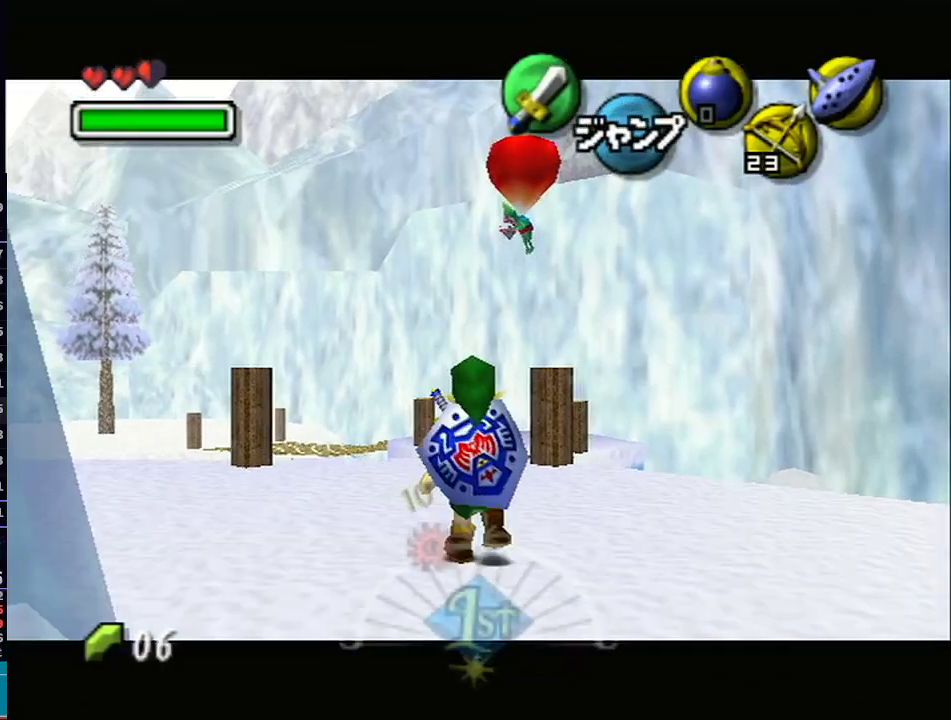
{"buttons": ["L1"], "left_stick": "down", "right_stick": "center", "events": []}
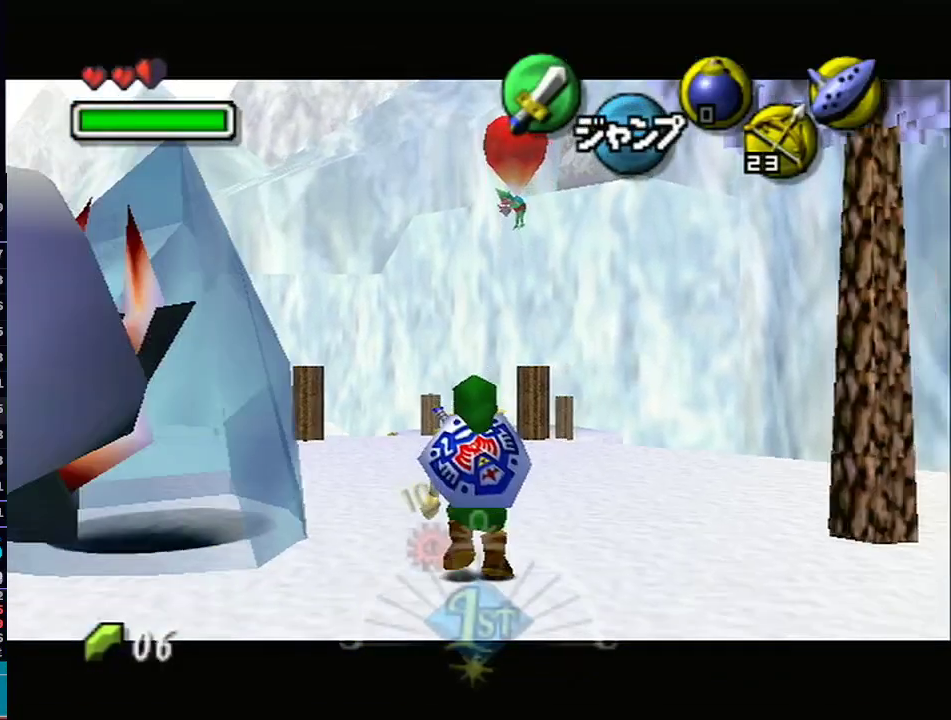
{"buttons": ["L1"], "left_stick": "down", "right_stick": "center", "events": []}
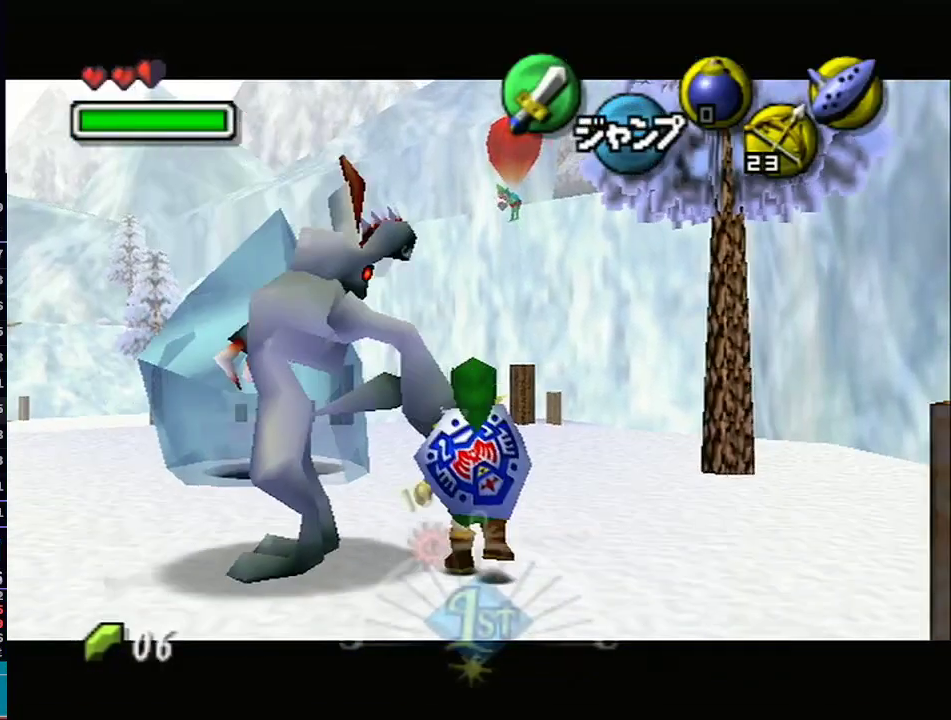
{"buttons": ["L1"], "left_stick": "down", "right_stick": "center", "events": []}
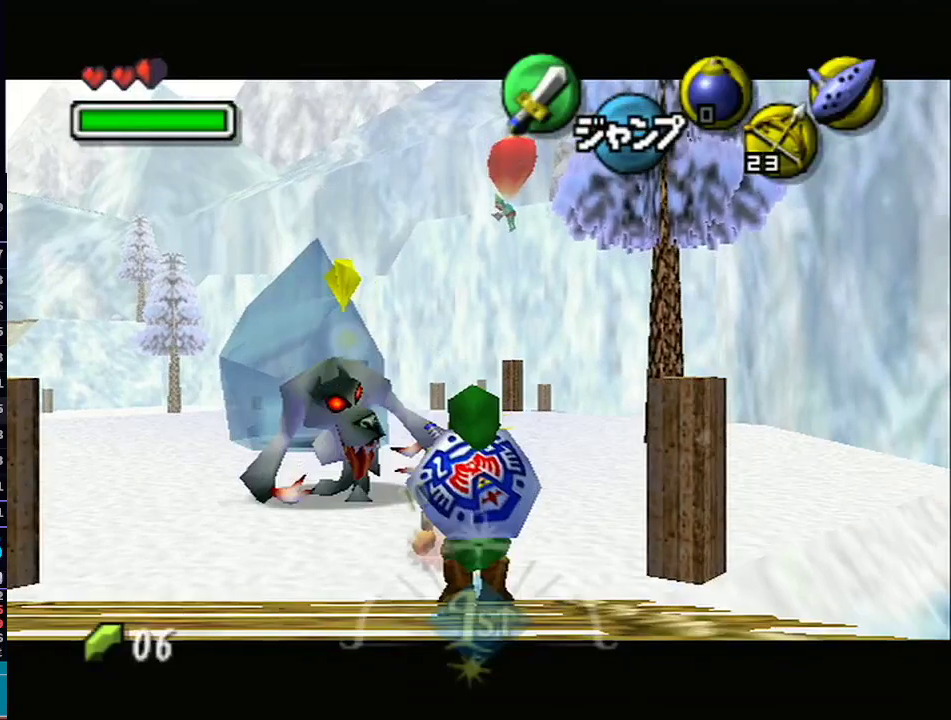
{"buttons": ["L1"], "left_stick": "down", "right_stick": "center", "events": []}
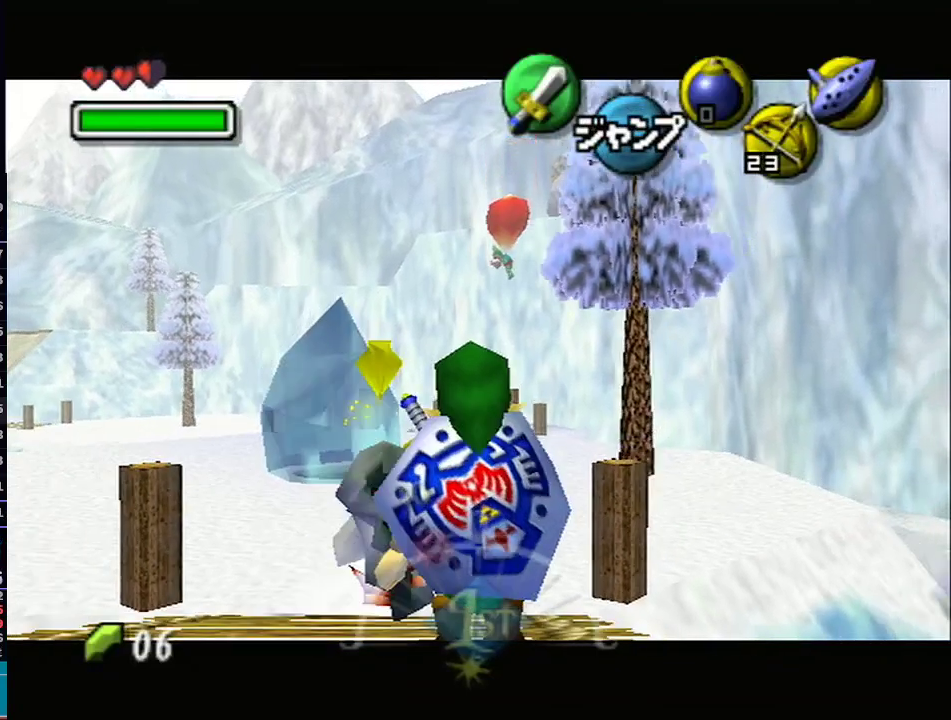
{"buttons": ["L1"], "left_stick": "down", "right_stick": "center", "events": []}
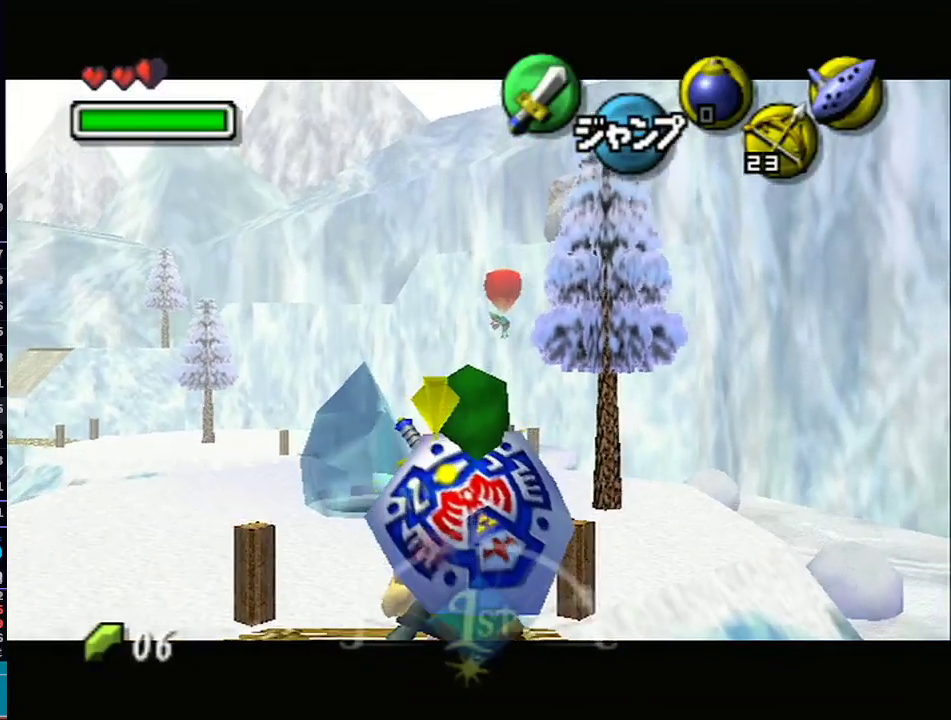
{"buttons": ["L1"], "left_stick": "down", "right_stick": "center", "events": []}
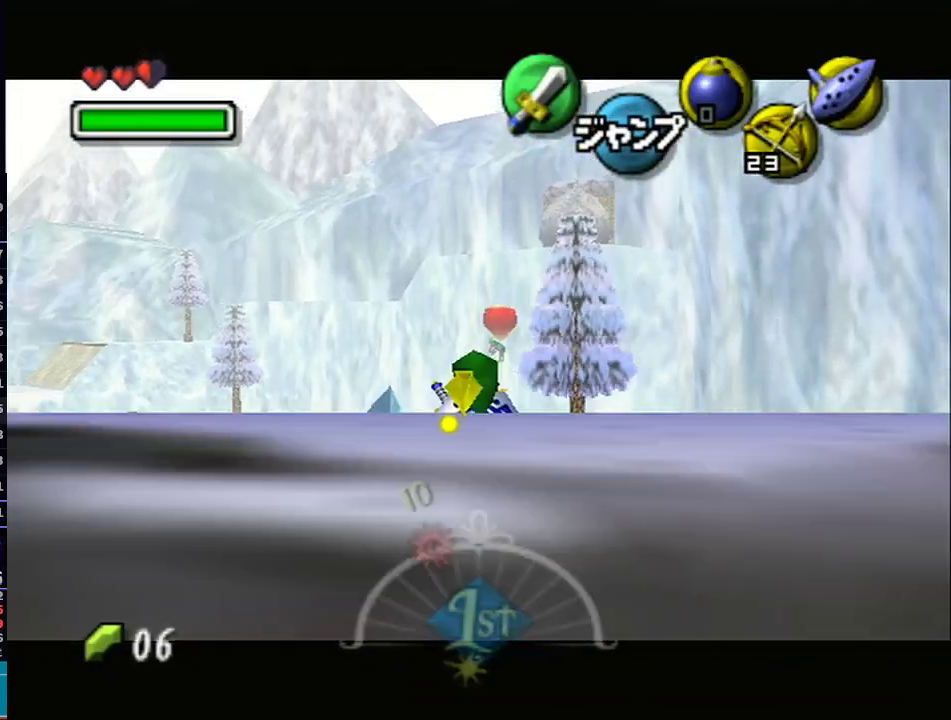
{"buttons": ["L1"], "left_stick": "down", "right_stick": "center", "events": []}
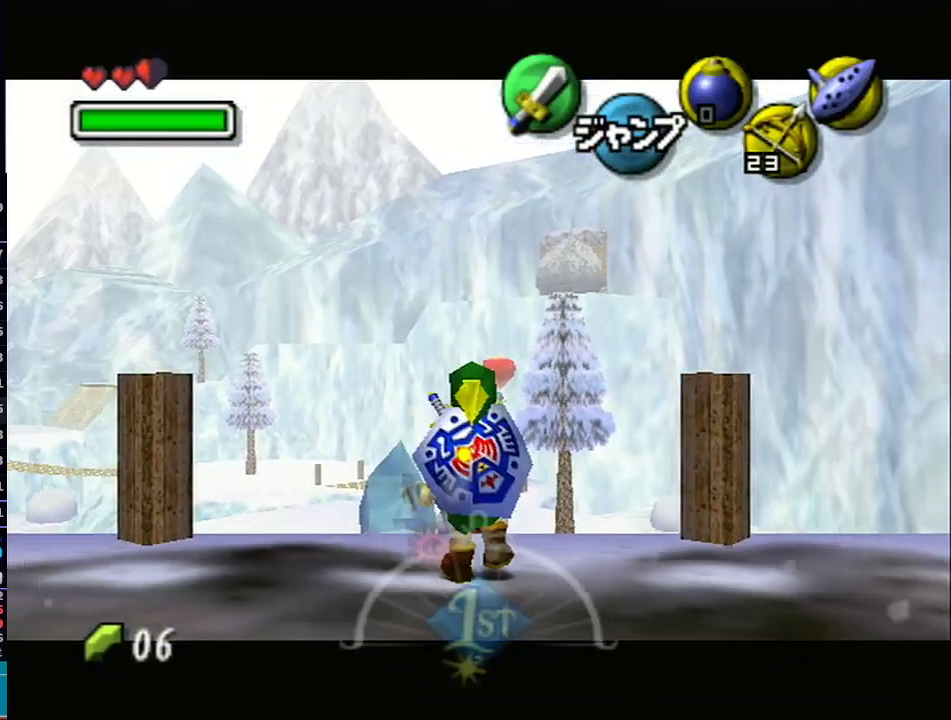
{"buttons": ["L1"], "left_stick": "down", "right_stick": "center", "events": []}
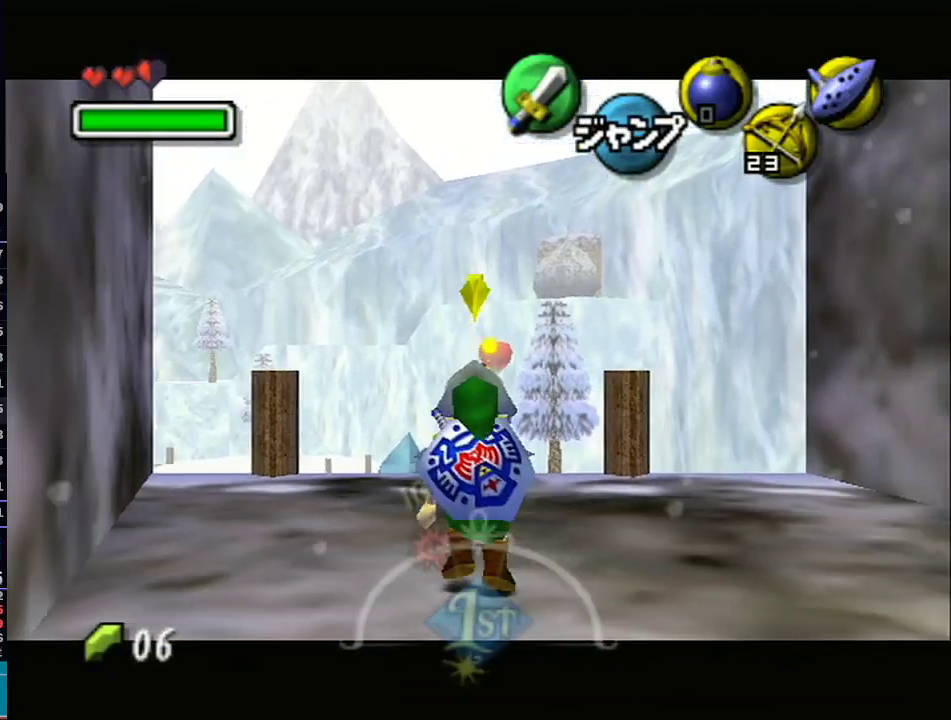
{"buttons": ["L1"], "left_stick": "down", "right_stick": "center", "events": []}
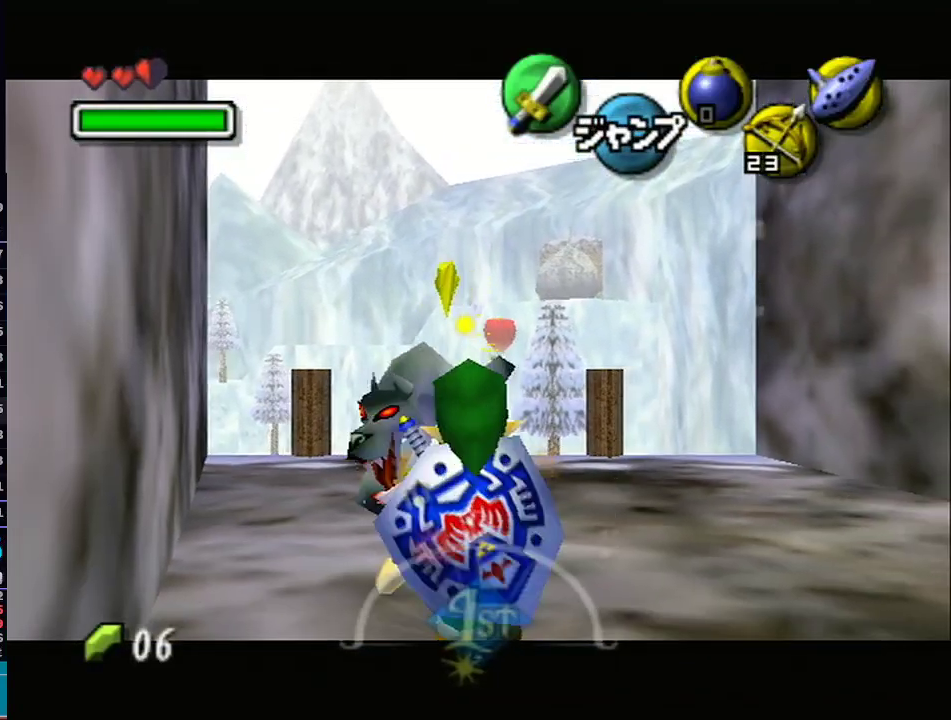
{"buttons": ["L1"], "left_stick": "down", "right_stick": "center", "events": []}
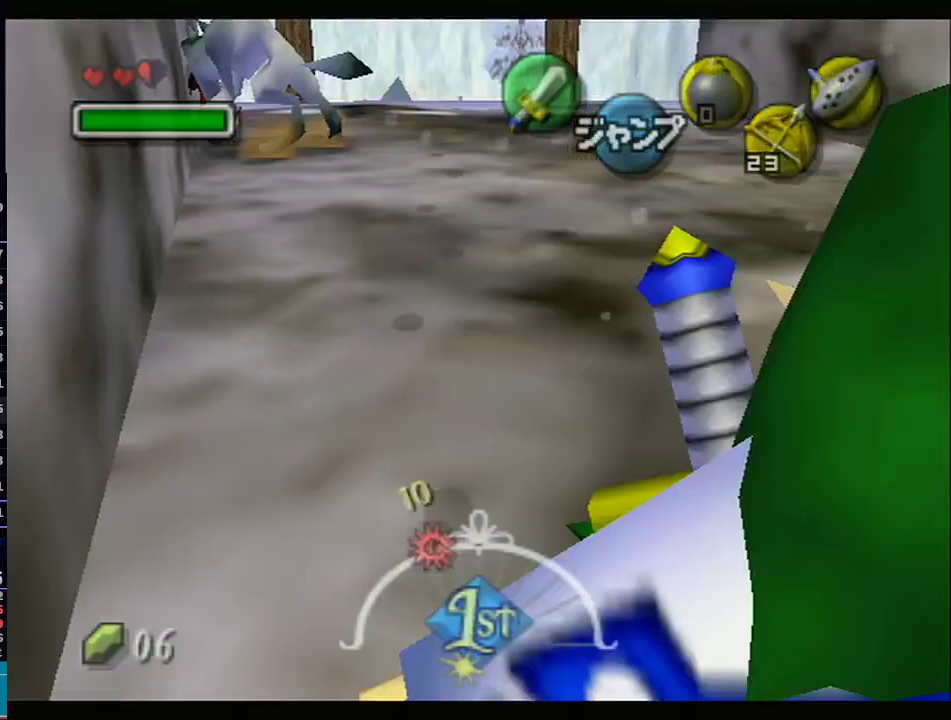
{"buttons": [], "left_stick": "center", "right_stick": "center", "events": [[333, "left_stick", "center"], [433, "L1", "up"]]}
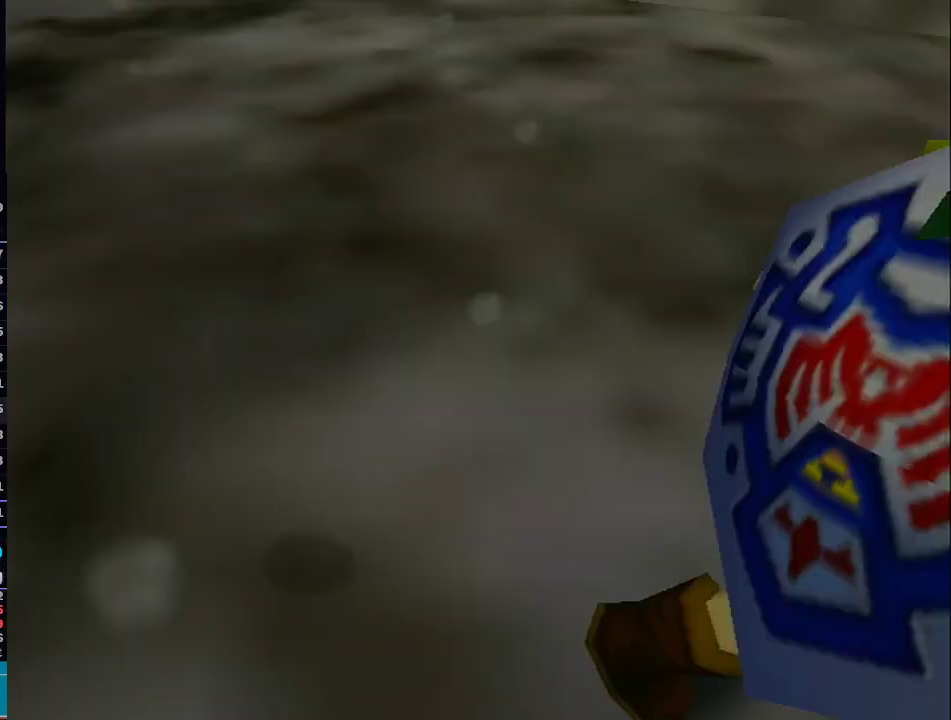
{"buttons": ["L1"], "left_stick": "center", "right_stick": "center", "events": [[367, "L1", "down"]]}
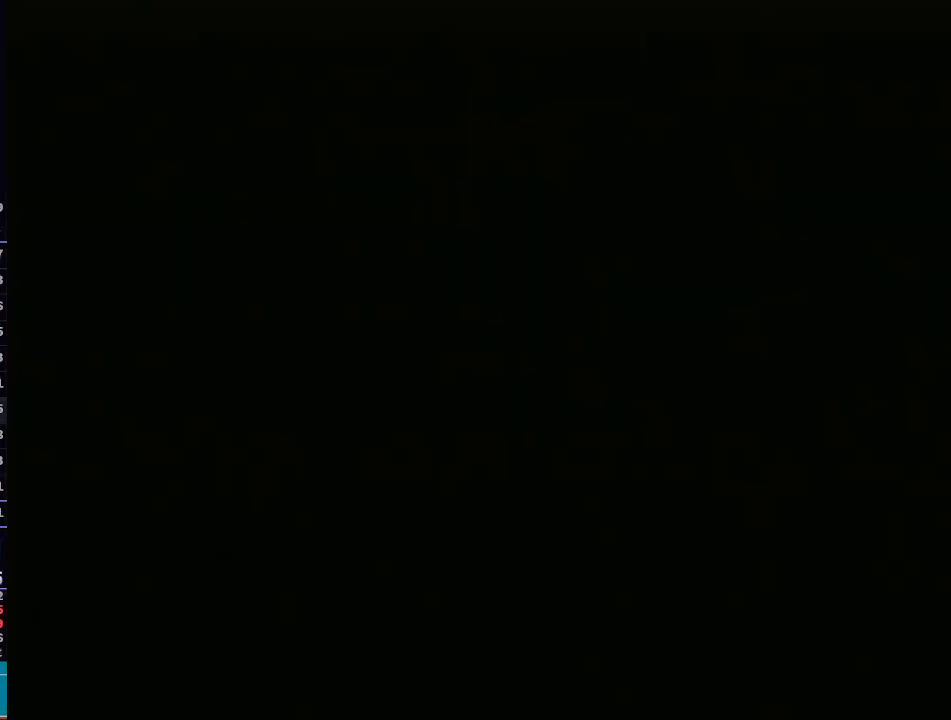
{"buttons": ["L1"], "left_stick": "center", "right_stick": "center", "events": []}
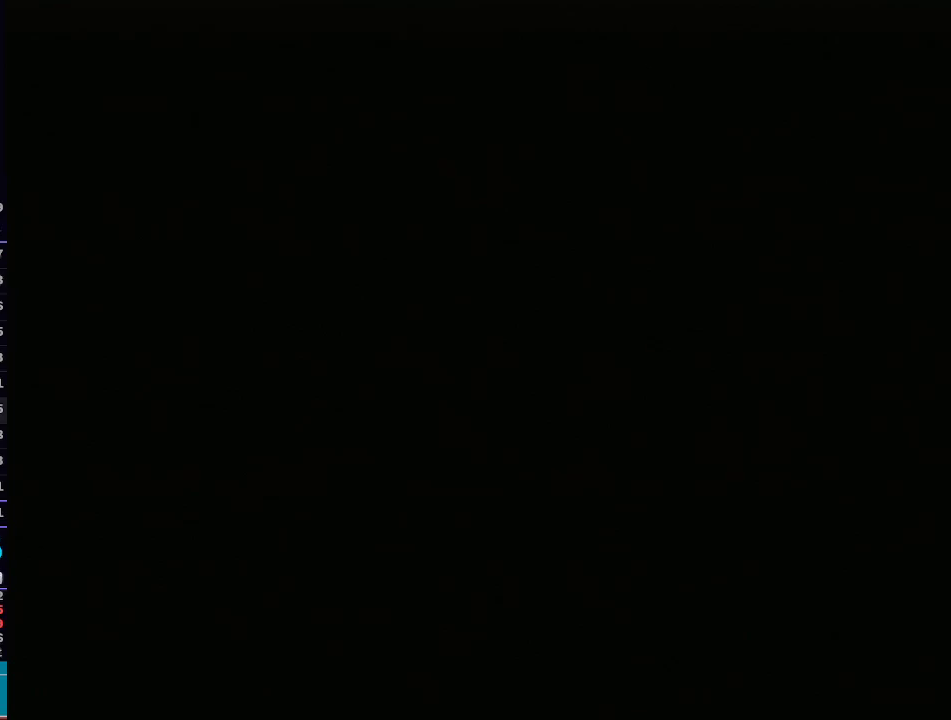
{"buttons": ["L1"], "left_stick": "center", "right_stick": "center", "events": []}
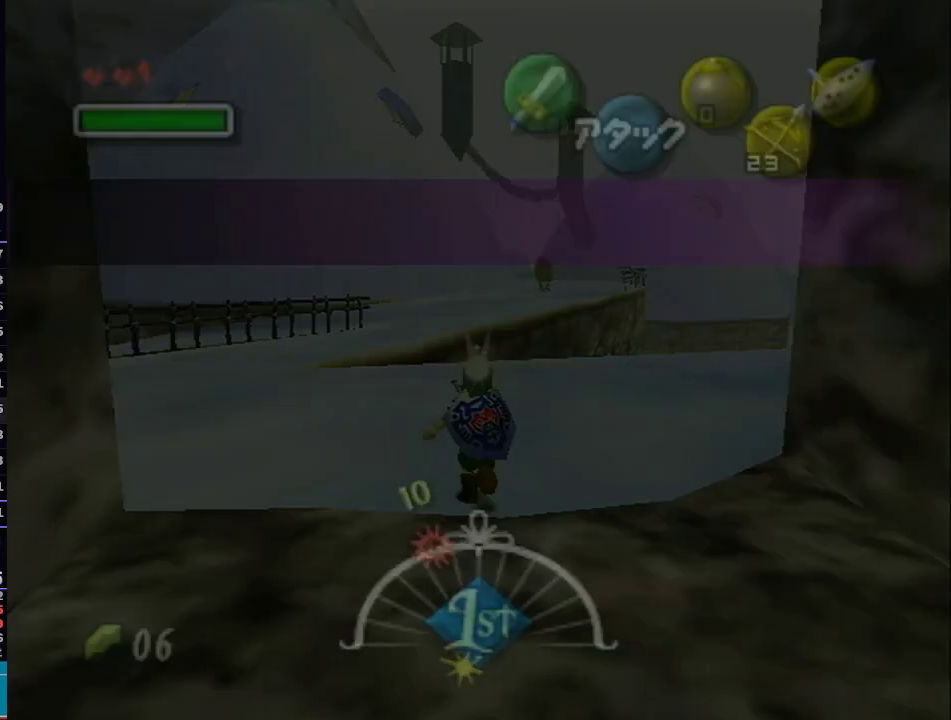
{"buttons": ["L1"], "left_stick": "center", "right_stick": "center", "events": []}
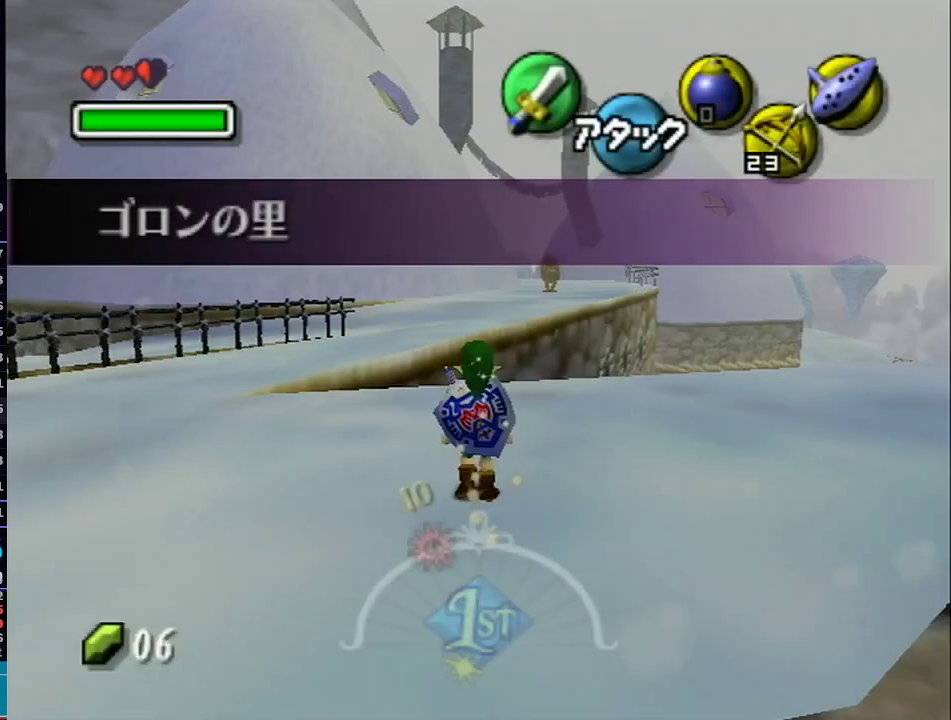
{"buttons": ["A", "L1"], "left_stick": "right", "right_stick": "center", "events": [[367, "A", "down"], [367, "left_stick", "right"]]}
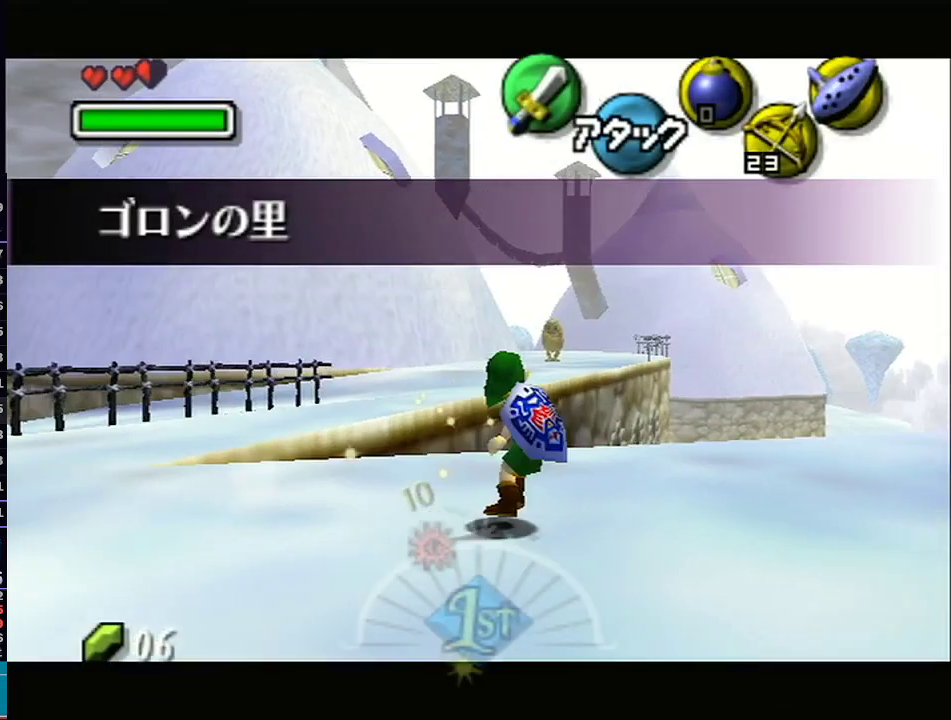
{"buttons": ["A", "L1"], "left_stick": "up-right", "right_stick": "center", "events": [[50, "A", "up"], [83, "left_stick", "up-right"], [400, "A", "down"]]}
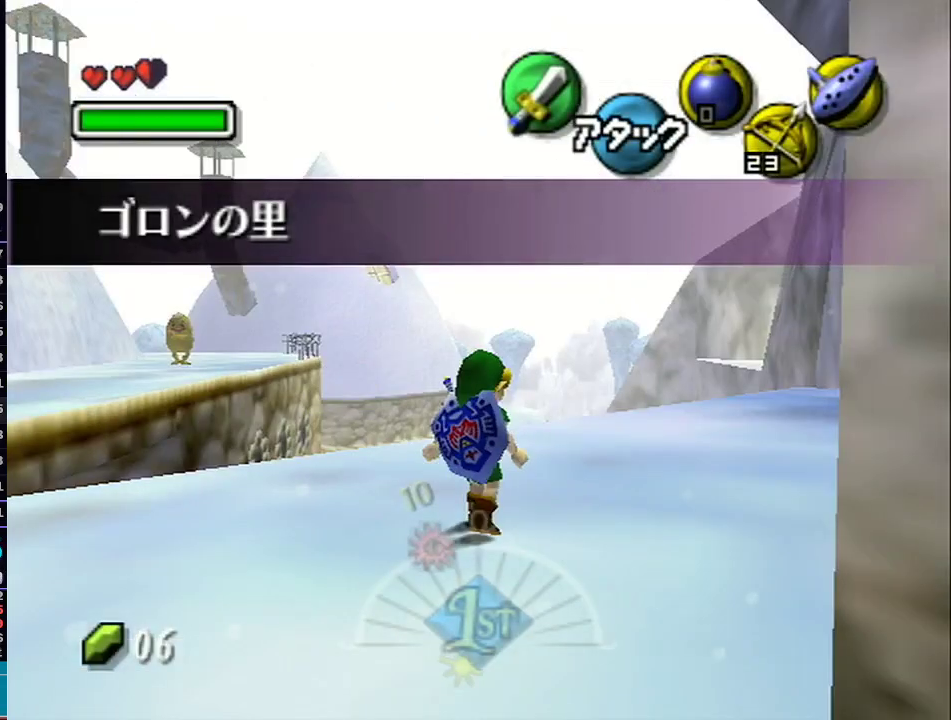
{"buttons": ["L1"], "left_stick": "up", "right_stick": "center", "events": [[117, "A", "up"], [150, "left_stick", "up"]]}
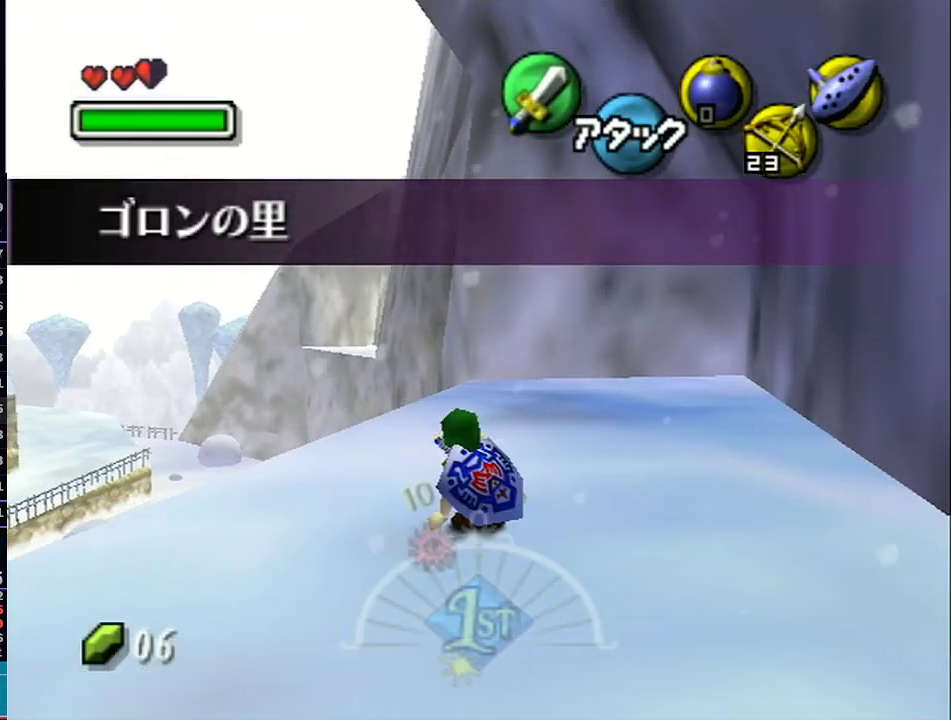
{"buttons": ["L1"], "left_stick": "up", "right_stick": "center", "events": [[83, "A", "down"], [183, "A", "up"], [267, "A", "down"], [367, "A", "up"]]}
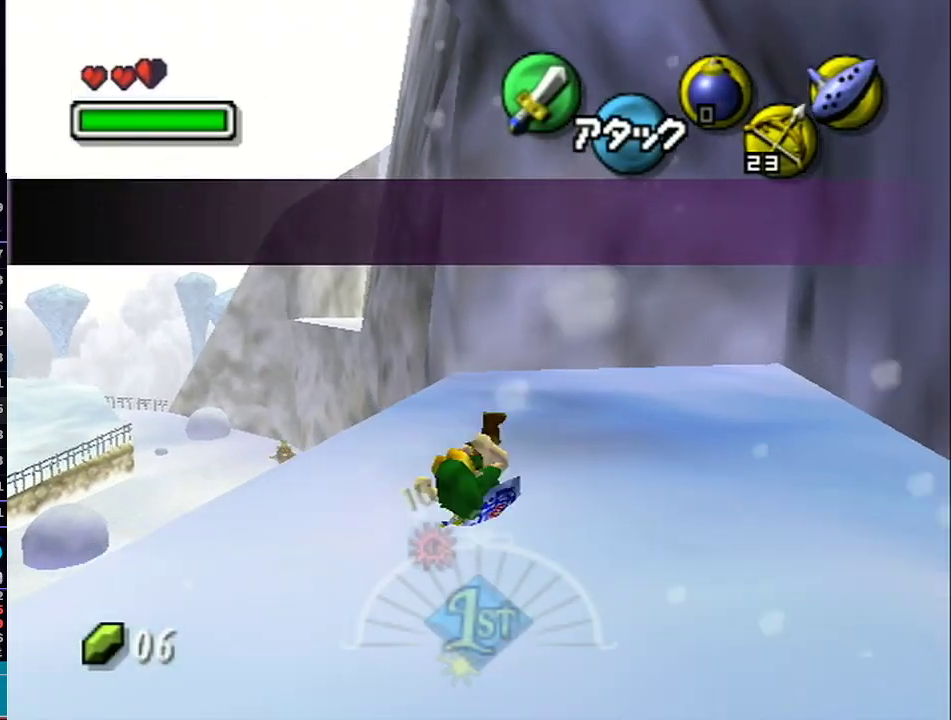
{"buttons": ["A"], "left_stick": "up", "right_stick": "center", "events": [[267, "A", "down"], [367, "A", "up"], [400, "A", "down"], [500, "L1", "up"]]}
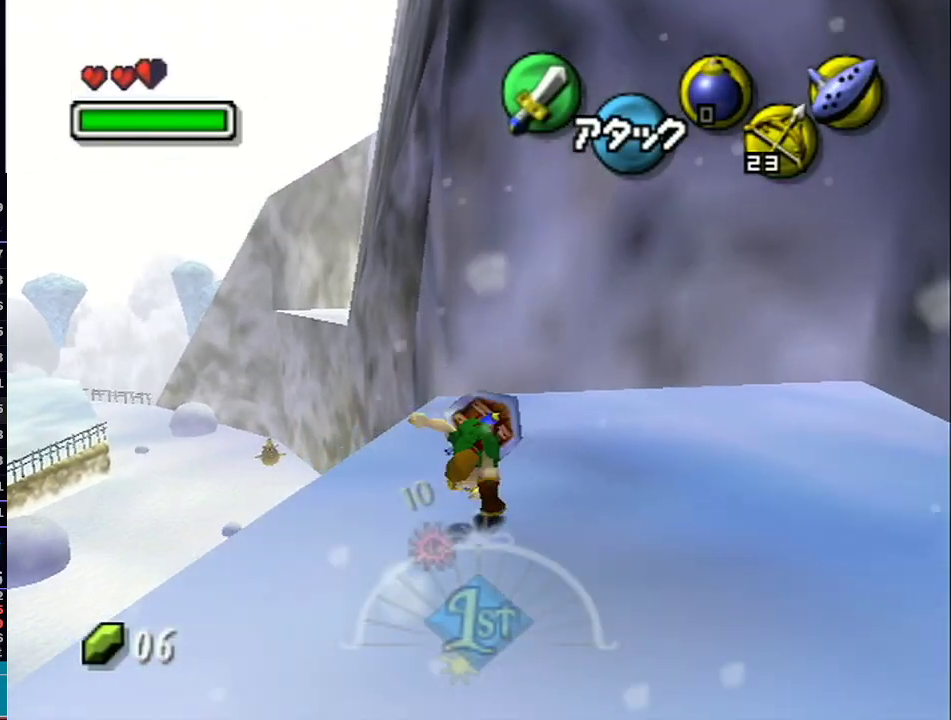
{"buttons": ["A"], "left_stick": "up-left", "right_stick": "center", "events": [[50, "A", "up"], [333, "left_stick", "up-left"], [467, "A", "down"]]}
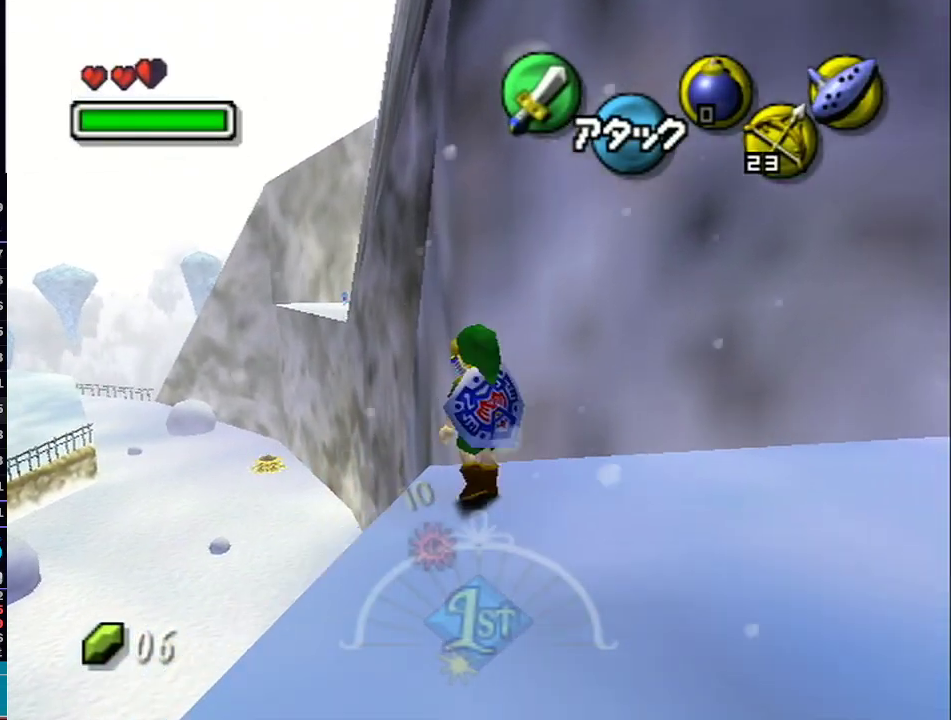
{"buttons": [], "left_stick": "up-left", "right_stick": "center", "events": [[83, "A", "up"], [150, "A", "down"], [300, "A", "up"]]}
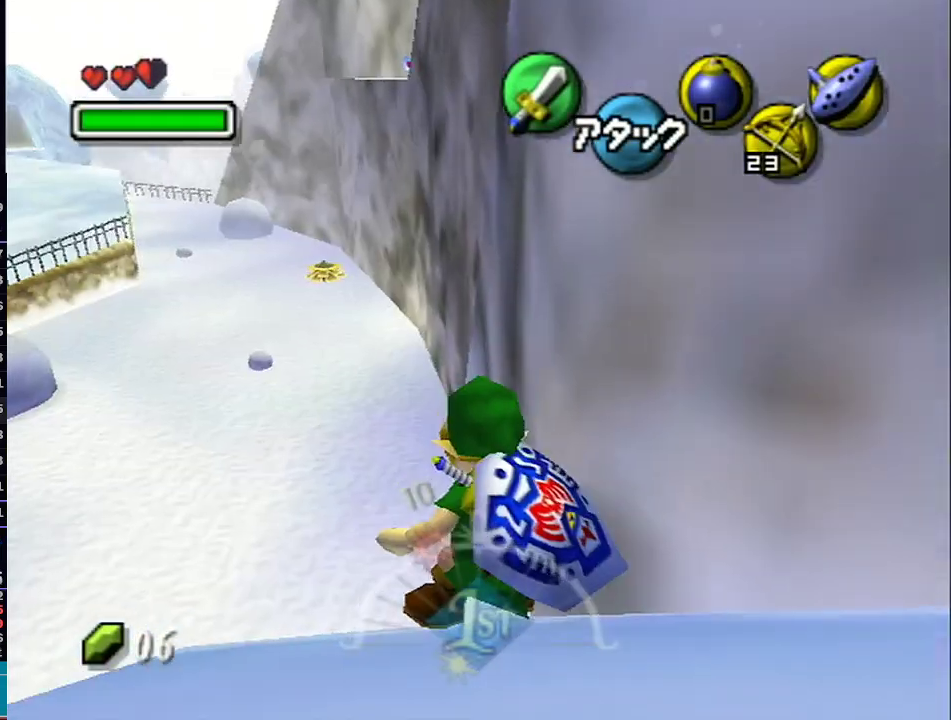
{"buttons": [], "left_stick": "up-left", "right_stick": "center", "events": []}
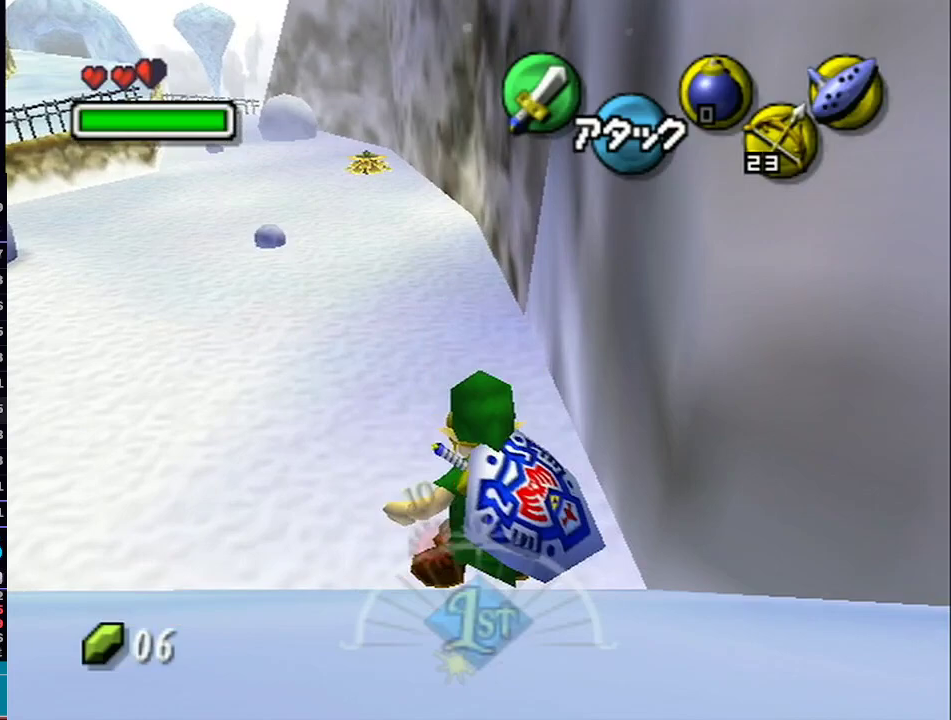
{"buttons": ["A", "L1"], "left_stick": "up-left", "right_stick": "center", "events": [[433, "L1", "down"], [467, "A", "down"]]}
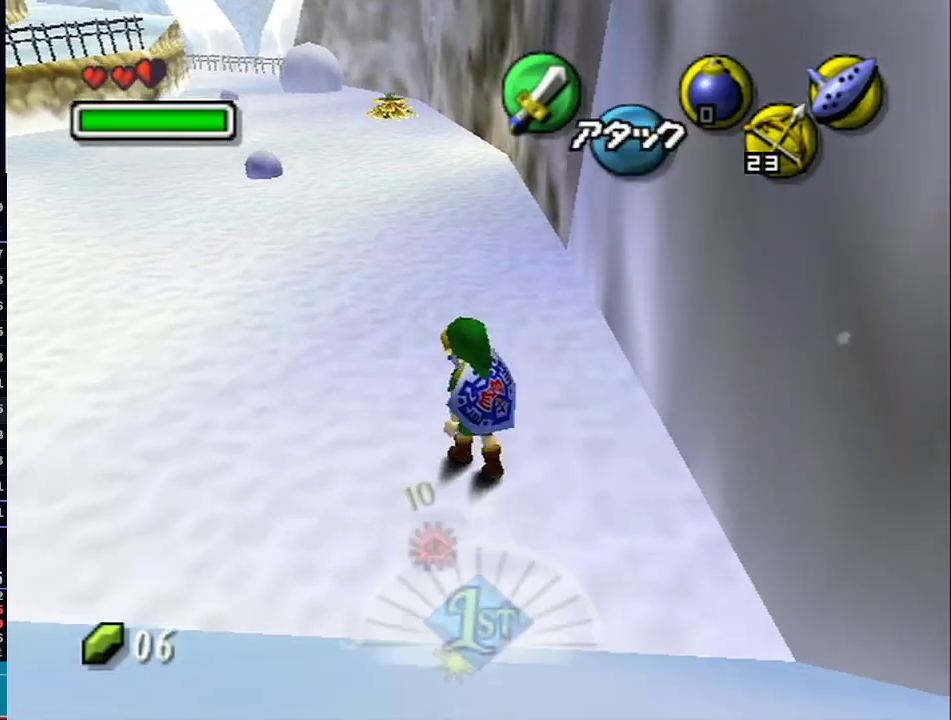
{"buttons": ["L1"], "left_stick": "up", "right_stick": "center", "events": [[183, "left_stick", "up"], [200, "A", "up"]]}